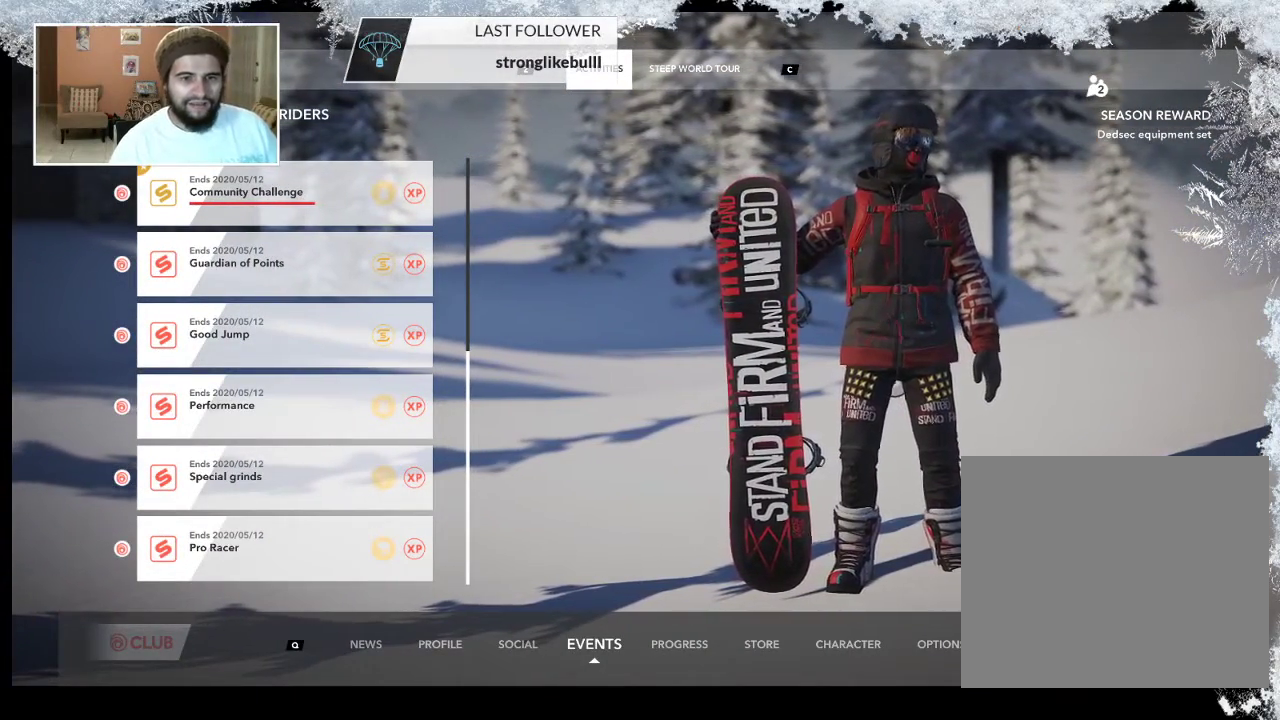
Gameplay with a controller (PlayStation layout); each line is a JSON object with the inputs held at the frame after it. "events" lists button and stick changes between this image and that frame as [ms after this image, input, new state], when the widget could be followed in between.
{"buttons": [], "left_stick": "up", "right_stick": "center", "events": [[400, "left_stick", "up"]]}
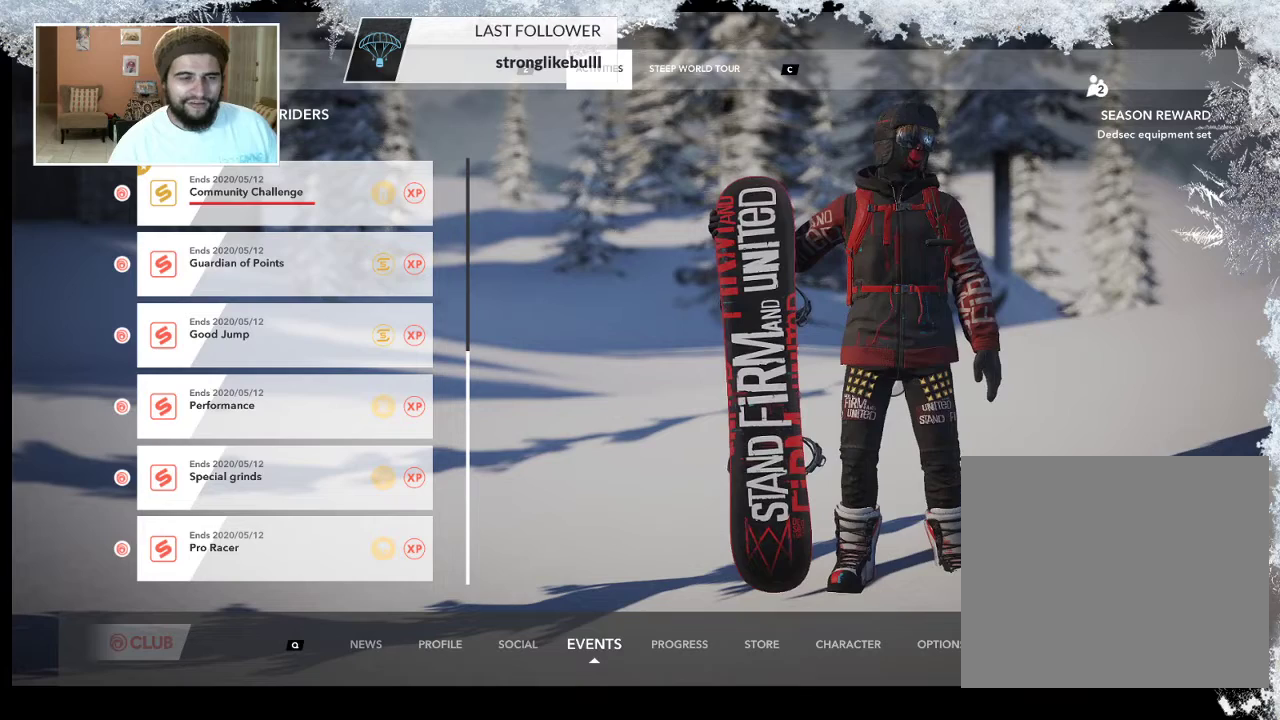
{"buttons": [], "left_stick": "center", "right_stick": "center", "events": [[167, "left_stick", "center"]]}
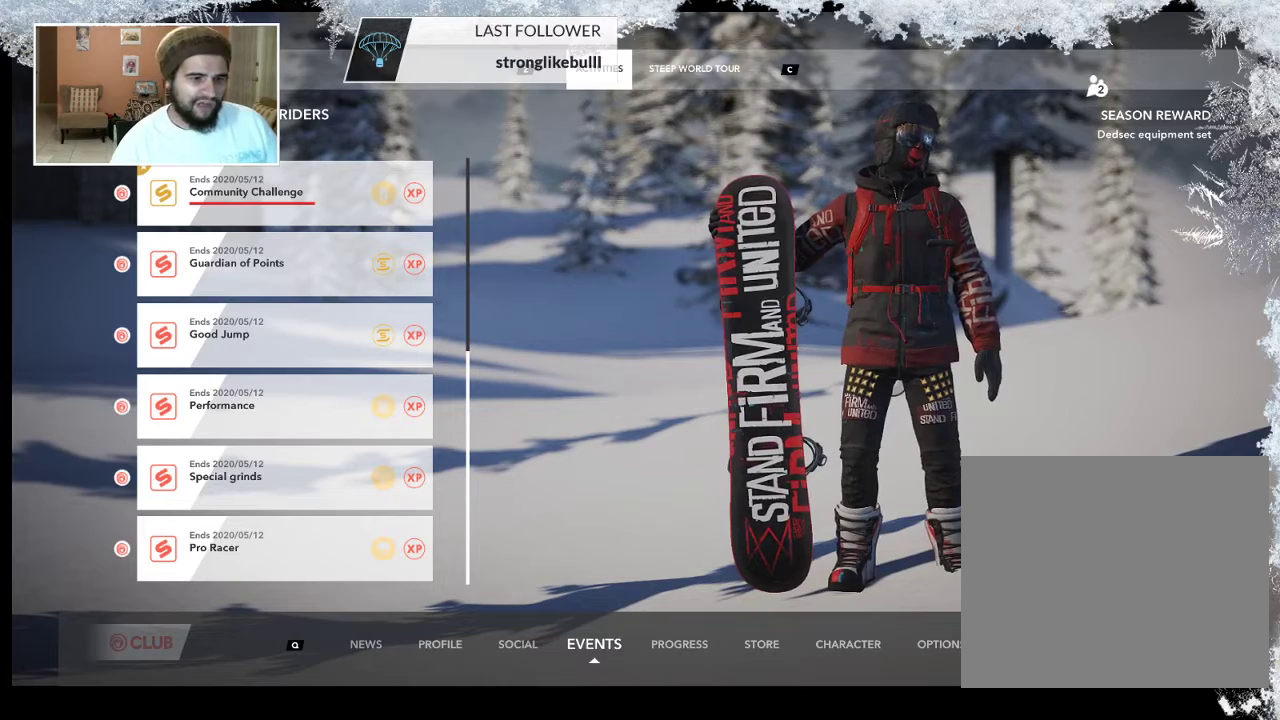
{"buttons": [], "left_stick": "center", "right_stick": "center", "events": []}
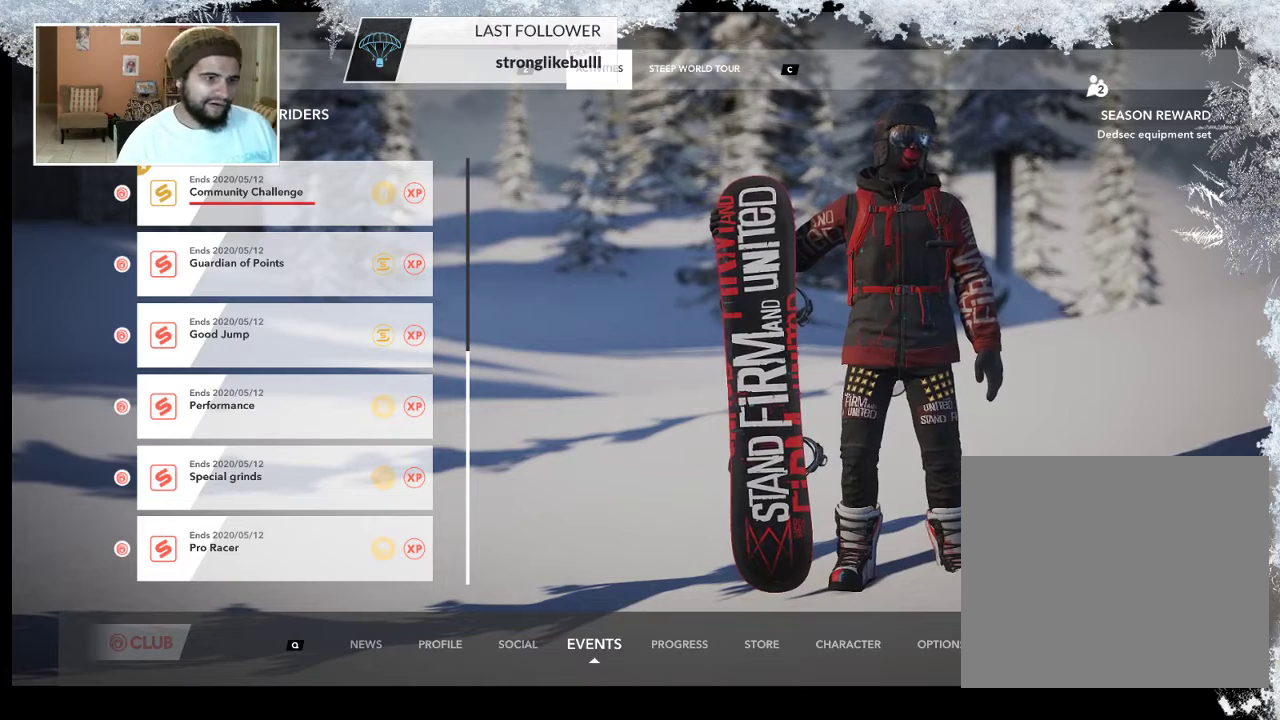
{"buttons": [], "left_stick": "center", "right_stick": "center", "events": []}
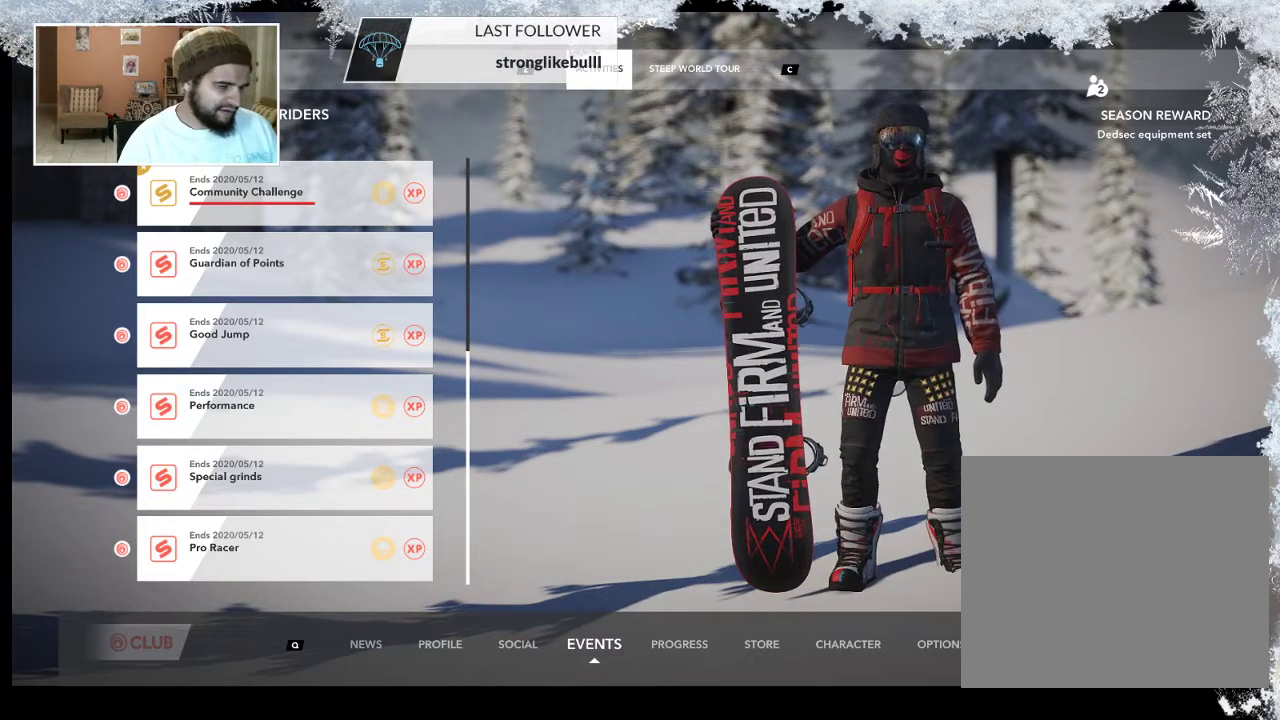
{"buttons": [], "left_stick": "center", "right_stick": "center", "events": []}
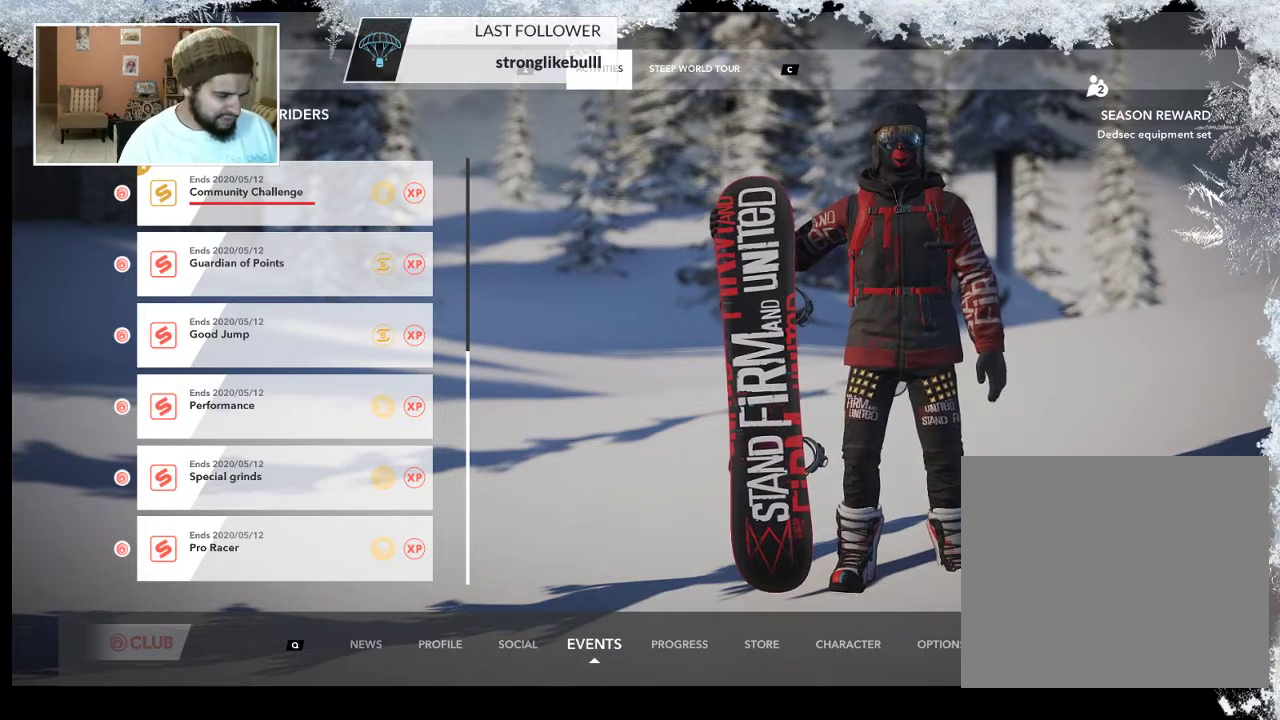
{"buttons": [], "left_stick": "center", "right_stick": "center", "events": []}
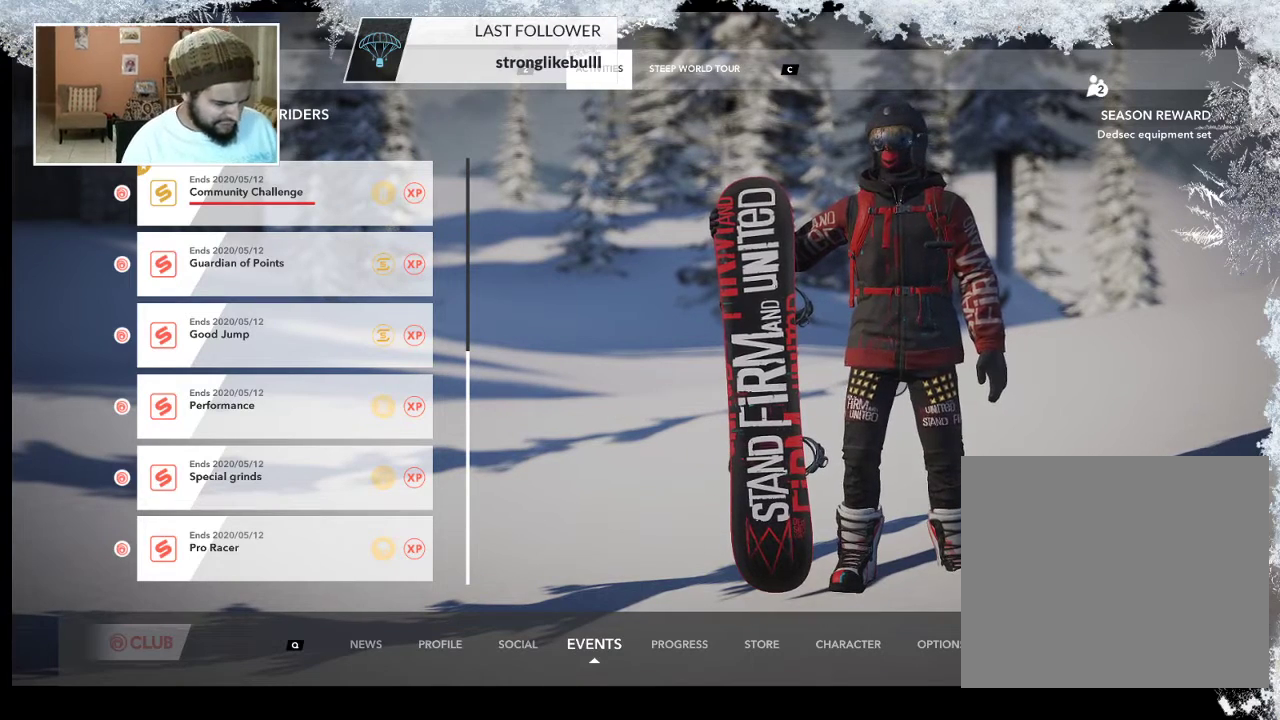
{"buttons": [], "left_stick": "center", "right_stick": "center", "events": []}
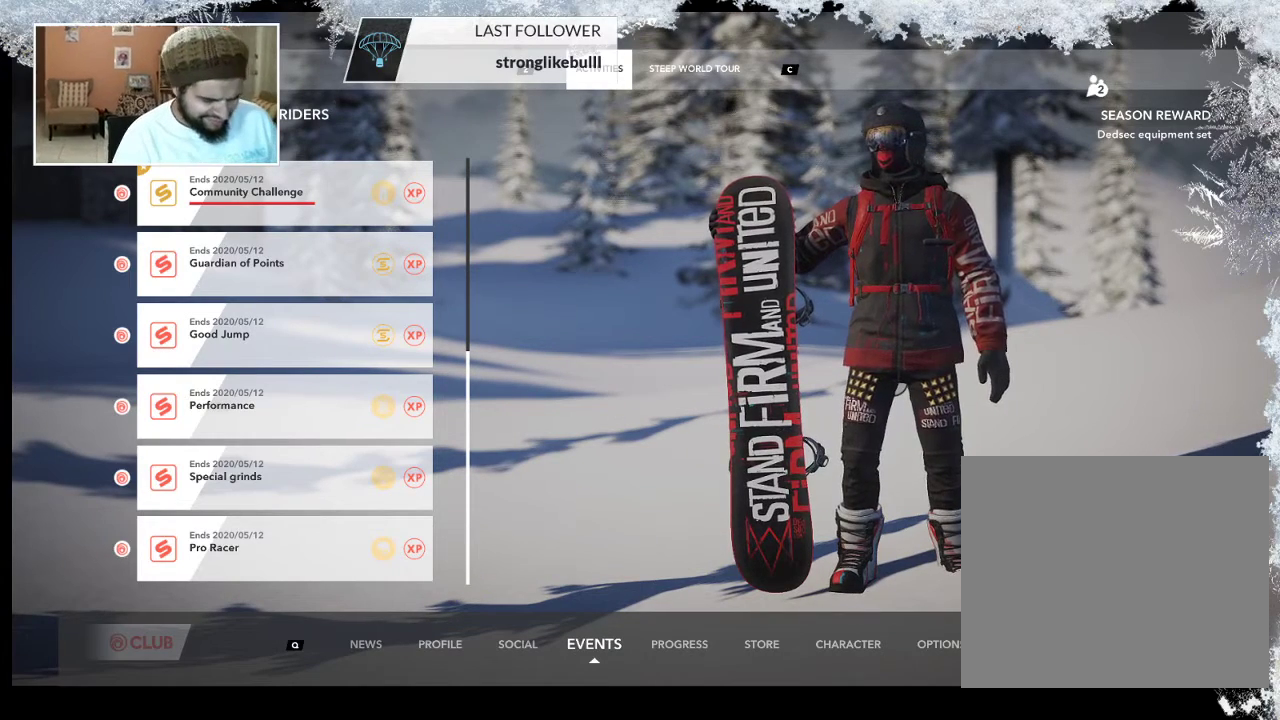
{"buttons": [], "left_stick": "center", "right_stick": "center", "events": []}
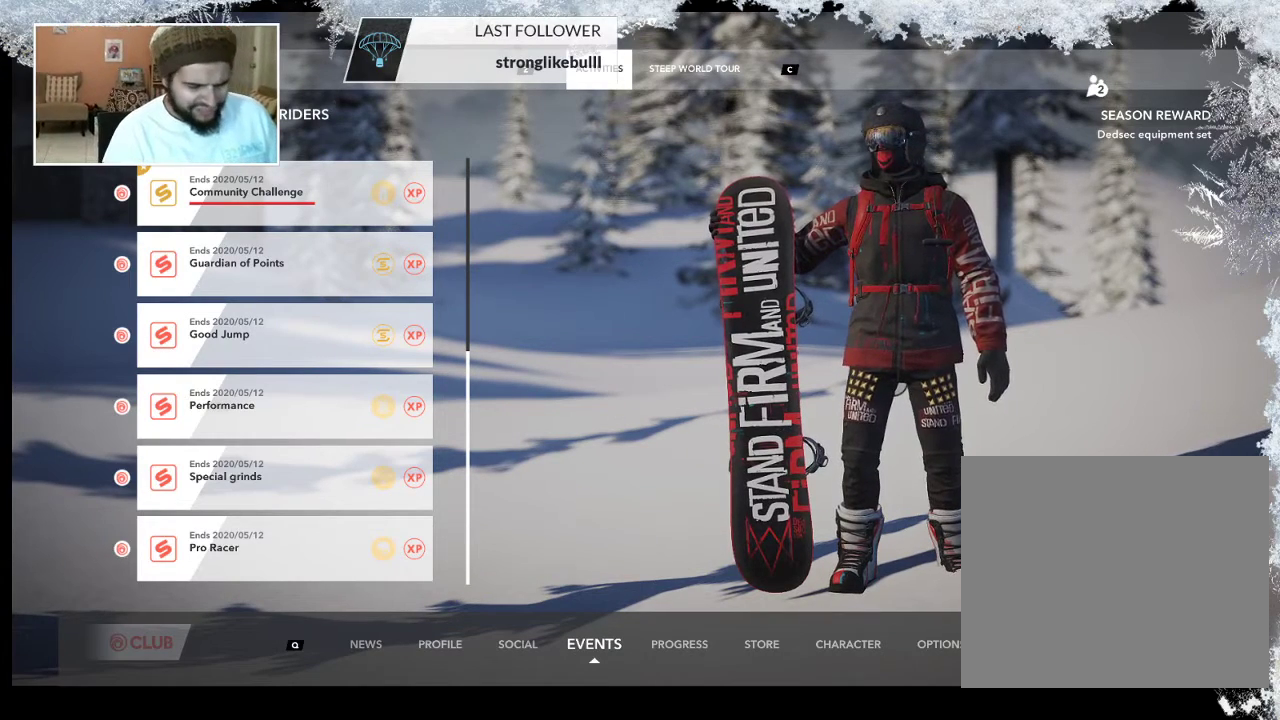
{"buttons": [], "left_stick": "center", "right_stick": "center", "events": []}
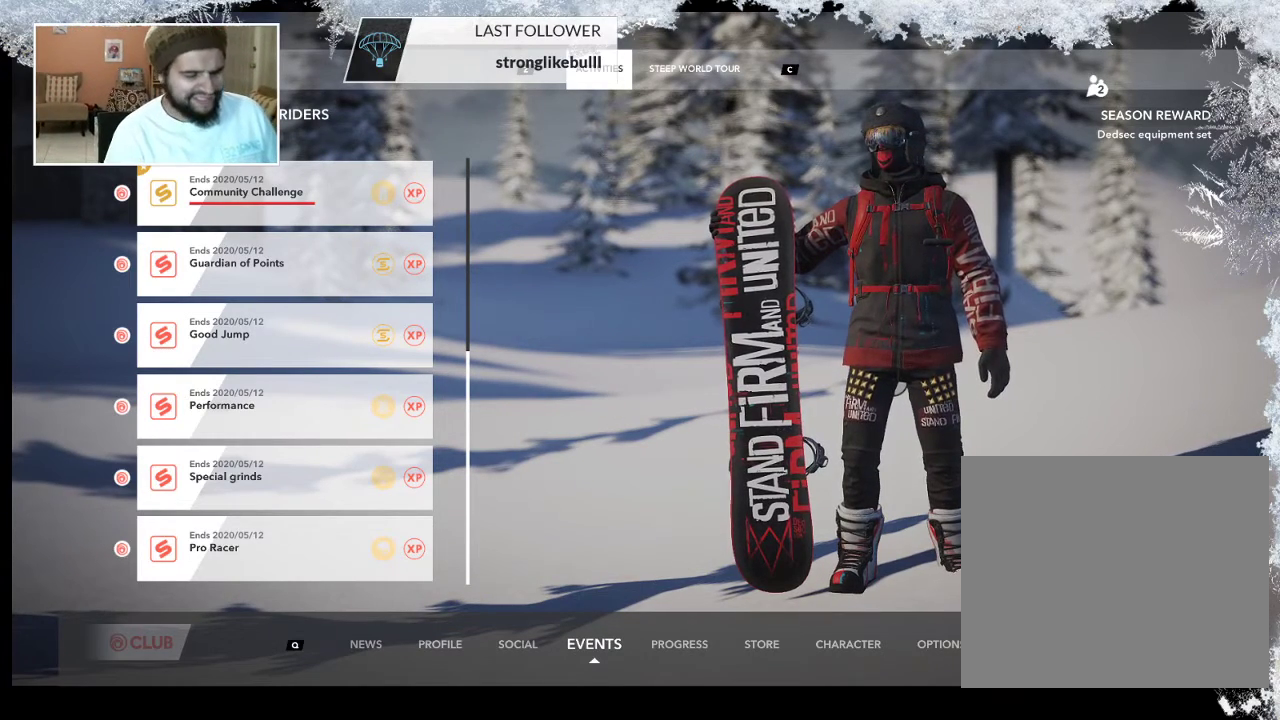
{"buttons": [], "left_stick": "center", "right_stick": "center", "events": []}
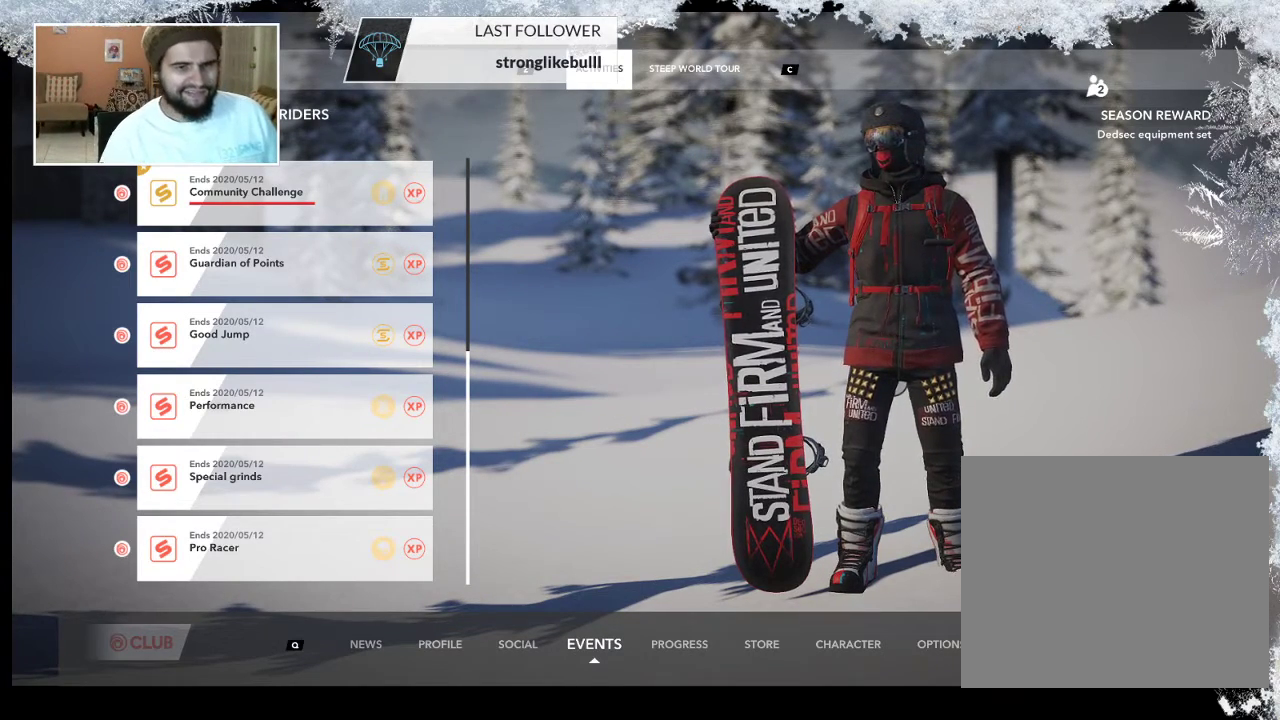
{"buttons": [], "left_stick": "center", "right_stick": "center", "events": [[100, "CIRCLE", "down"], [233, "CIRCLE", "up"]]}
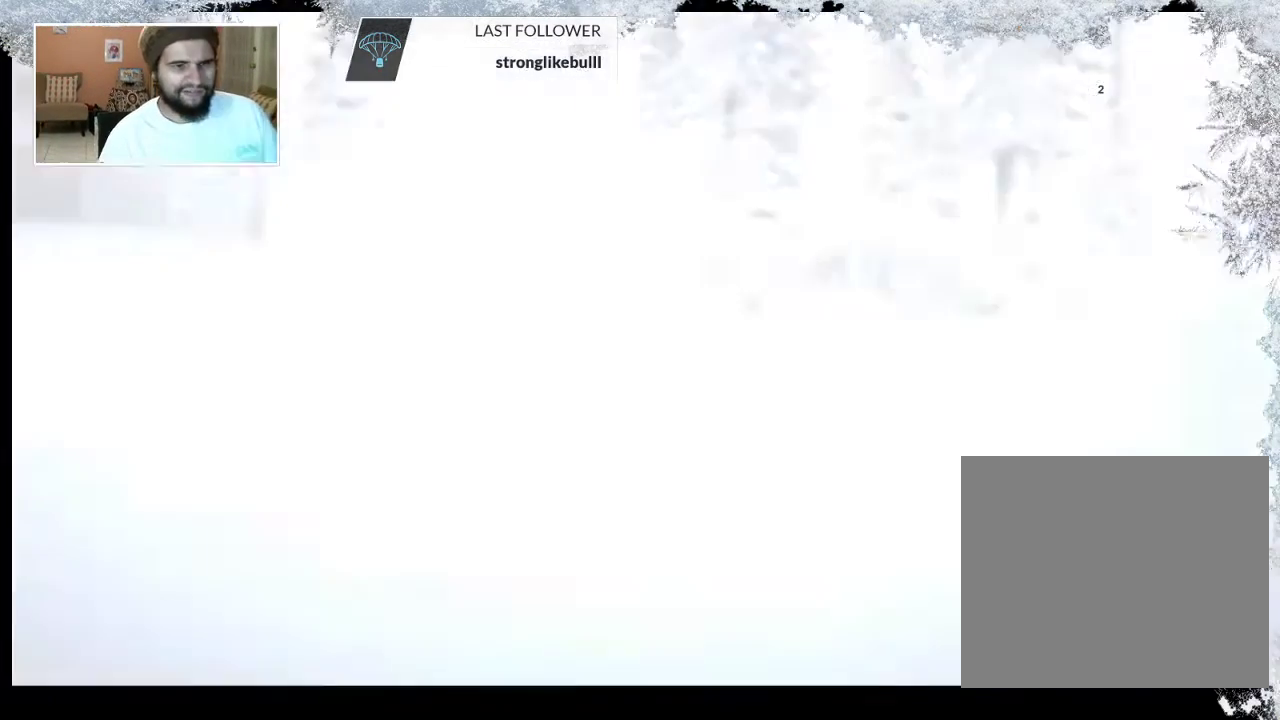
{"buttons": [], "left_stick": "center", "right_stick": "center", "events": []}
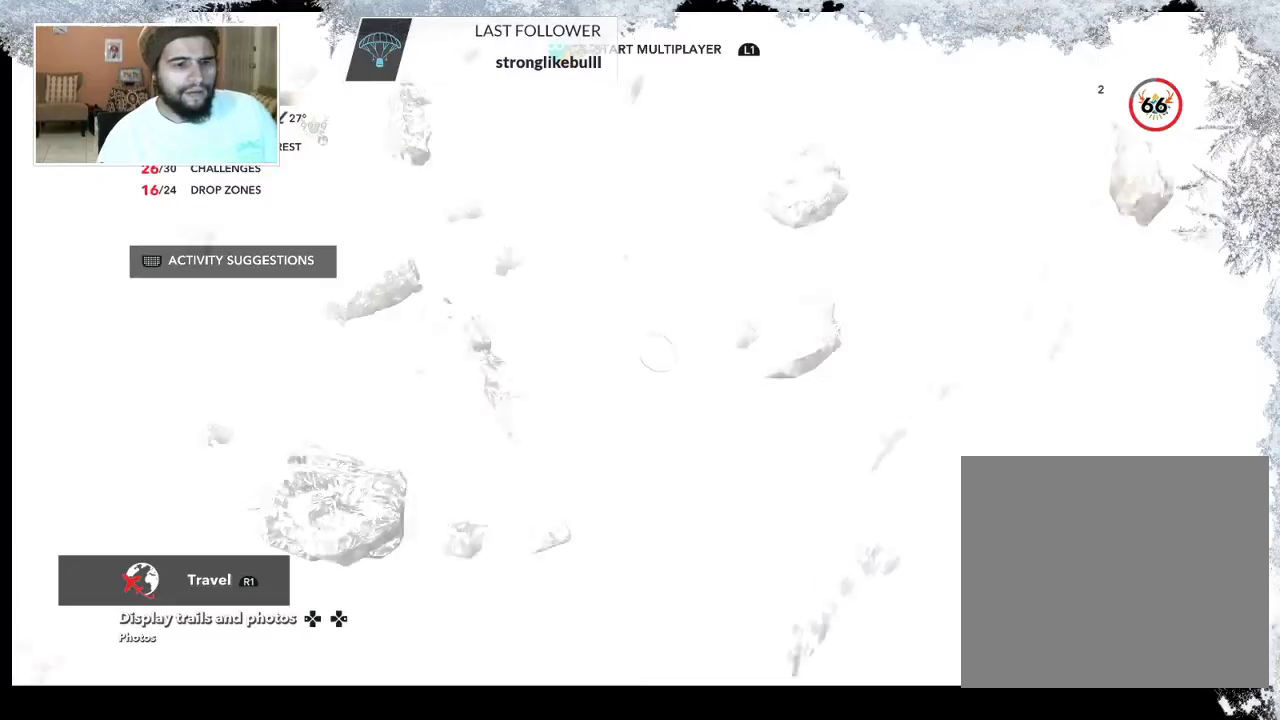
{"buttons": [], "left_stick": "center", "right_stick": "center", "events": []}
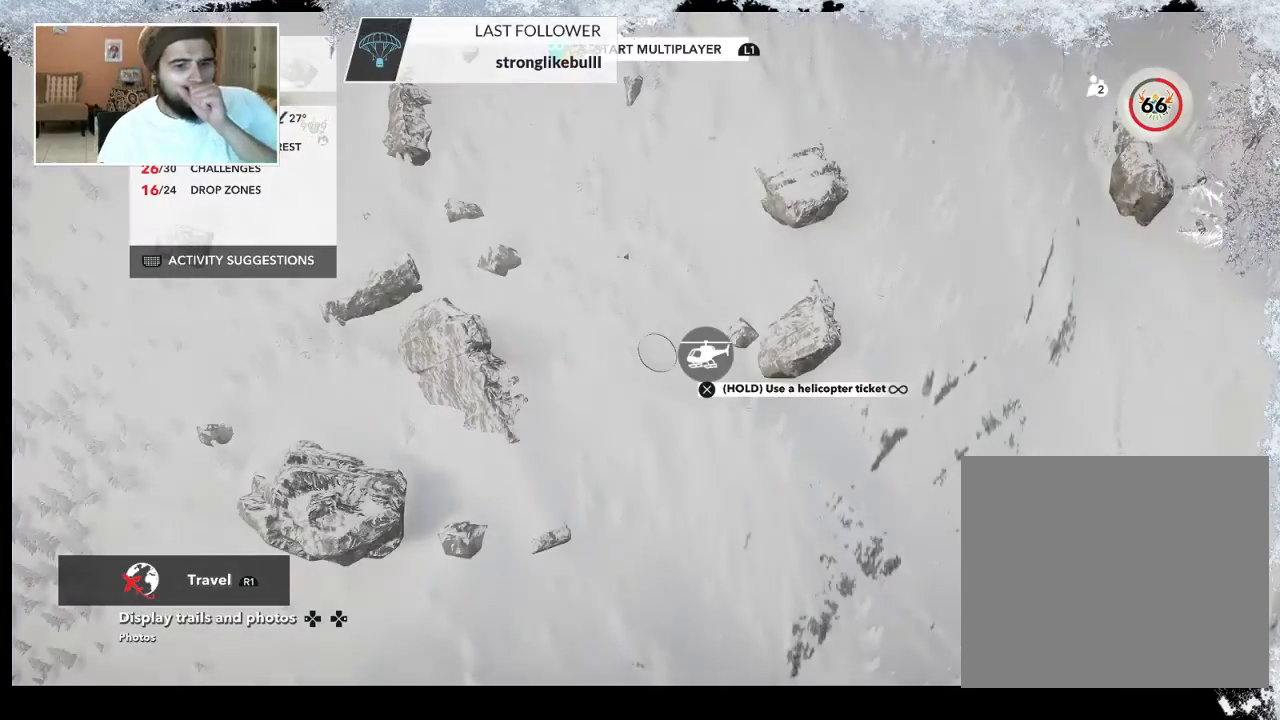
{"buttons": [], "left_stick": "center", "right_stick": "center", "events": []}
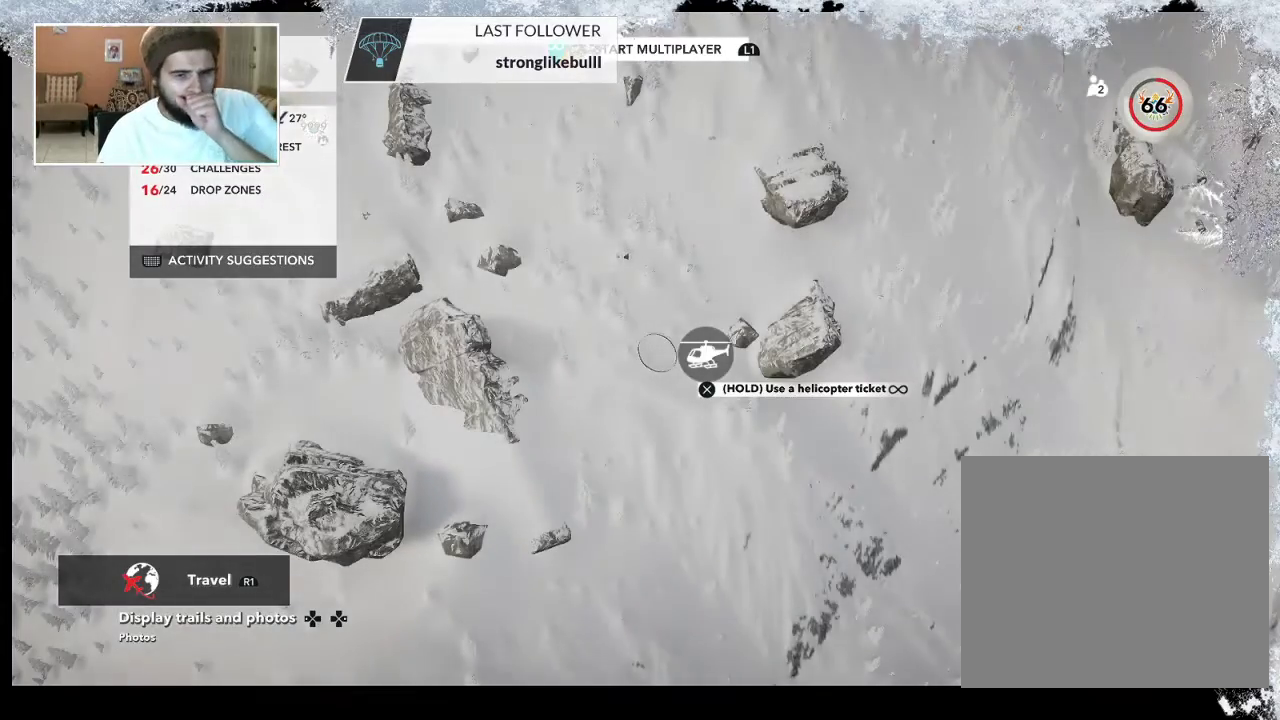
{"buttons": [], "left_stick": "center", "right_stick": "center", "events": []}
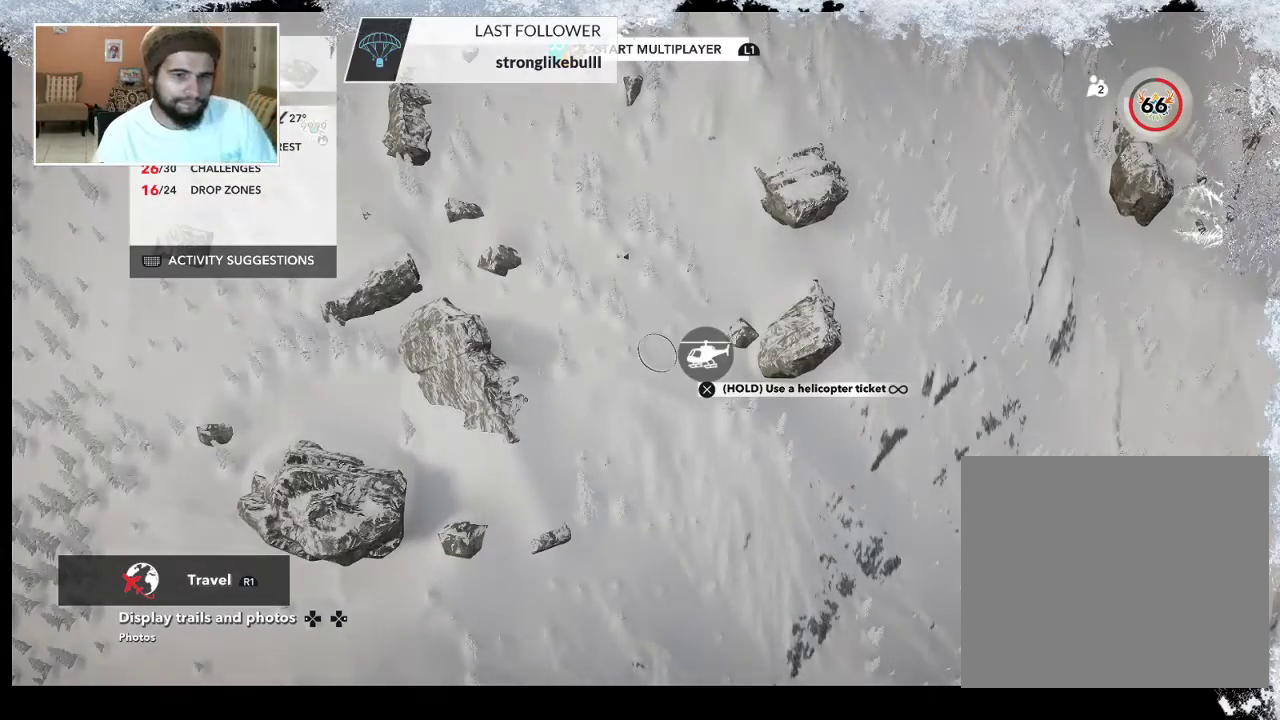
{"buttons": ["L2"], "left_stick": "right", "right_stick": "center", "events": [[433, "L2", "down"], [433, "left_stick", "right"]]}
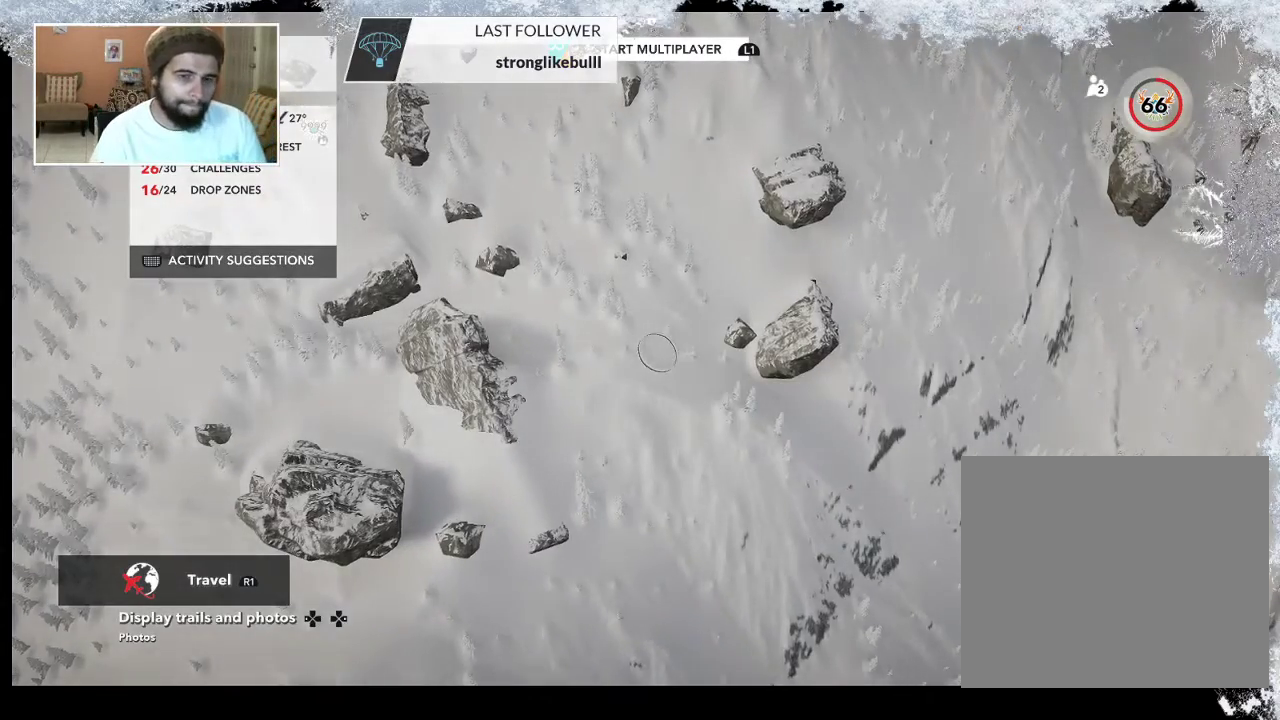
{"buttons": ["L2"], "left_stick": "up-right", "right_stick": "up-left", "events": [[167, "left_stick", "up-right"], [400, "right_stick", "up-left"]]}
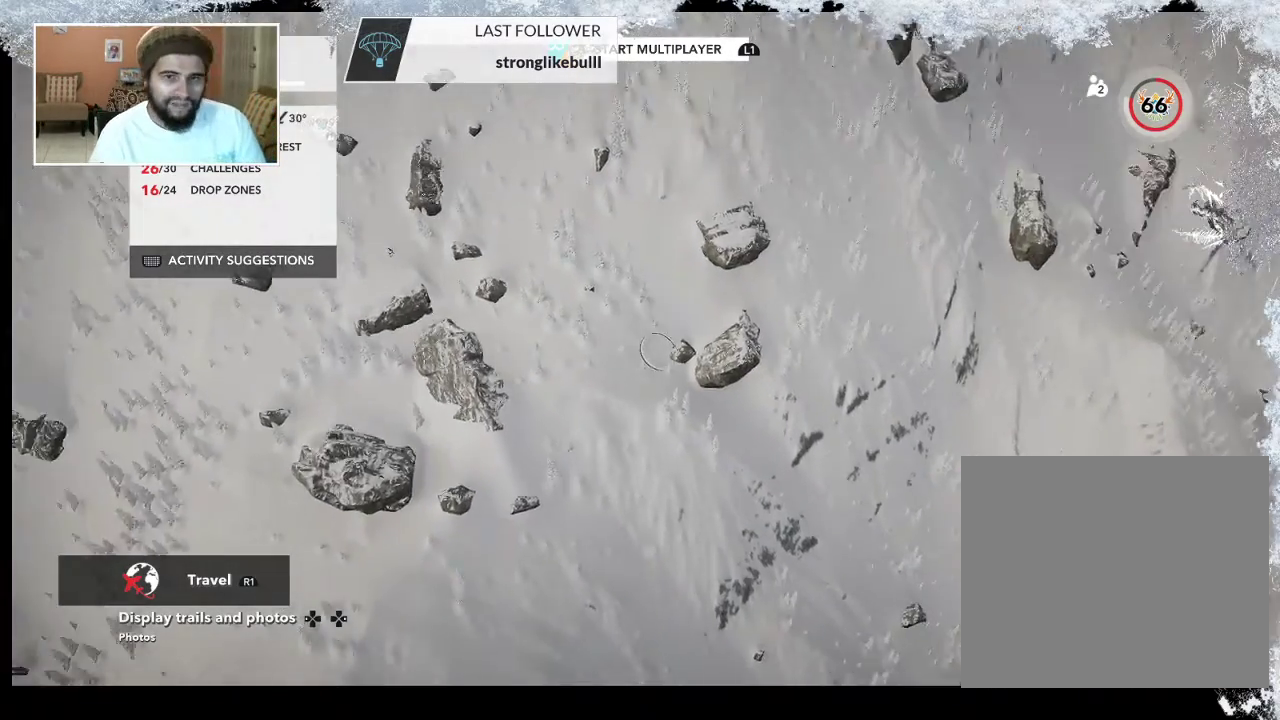
{"buttons": ["L2"], "left_stick": "up-right", "right_stick": "center", "events": [[500, "right_stick", "center"]]}
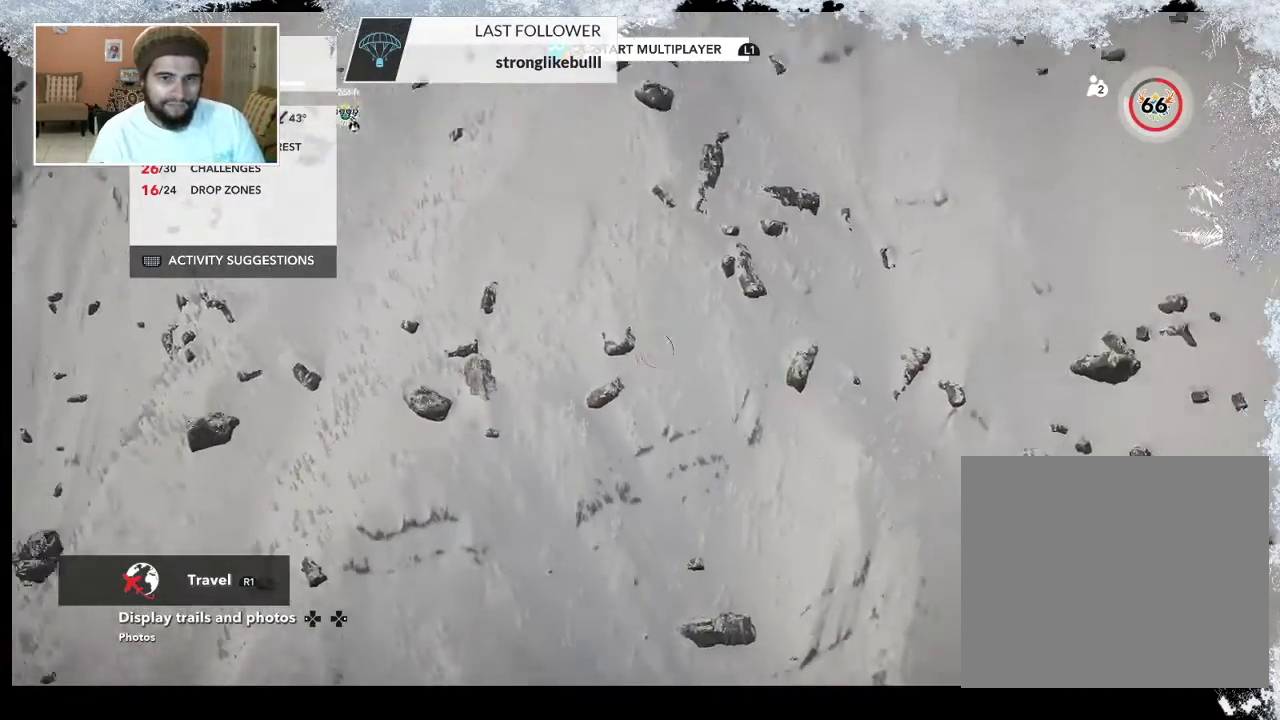
{"buttons": [], "left_stick": "center", "right_stick": "center", "events": [[133, "L2", "up"], [167, "left_stick", "center"]]}
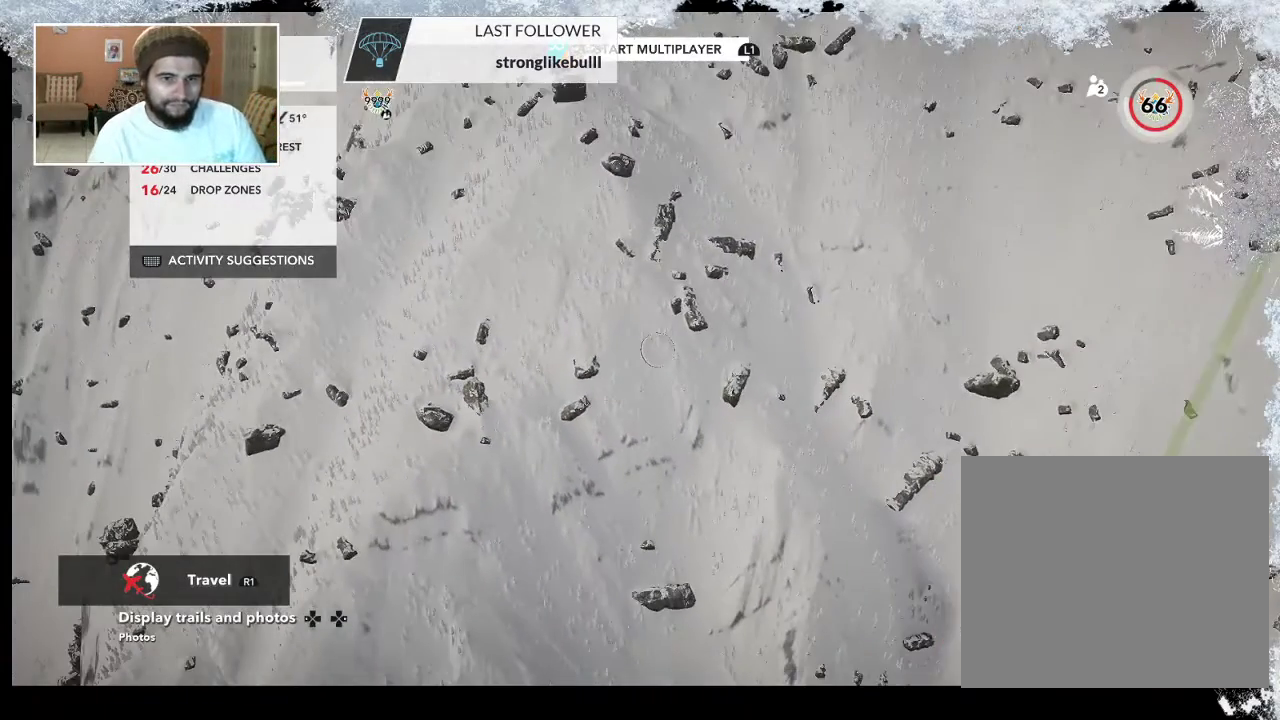
{"buttons": ["L2"], "left_stick": "right", "right_stick": "down-right", "events": [[133, "left_stick", "right"], [367, "right_stick", "down-right"], [500, "L2", "down"]]}
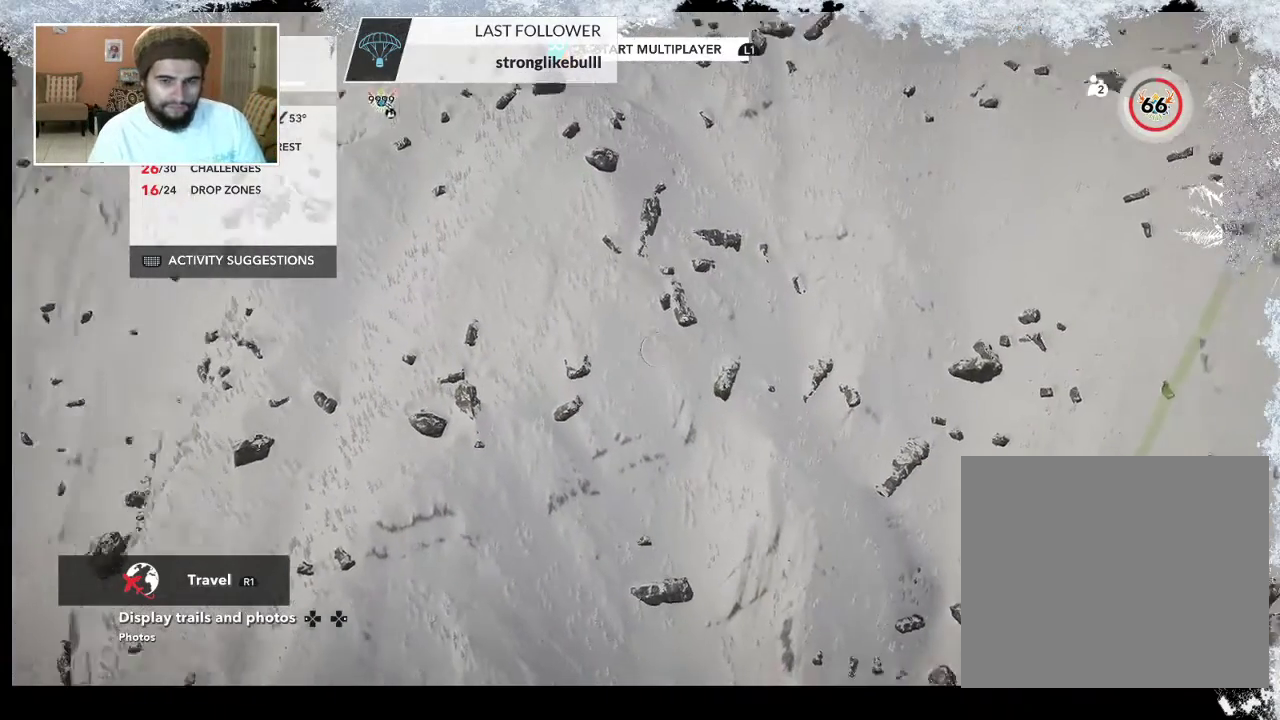
{"buttons": ["L2"], "left_stick": "right", "right_stick": "right", "events": [[167, "right_stick", "right"]]}
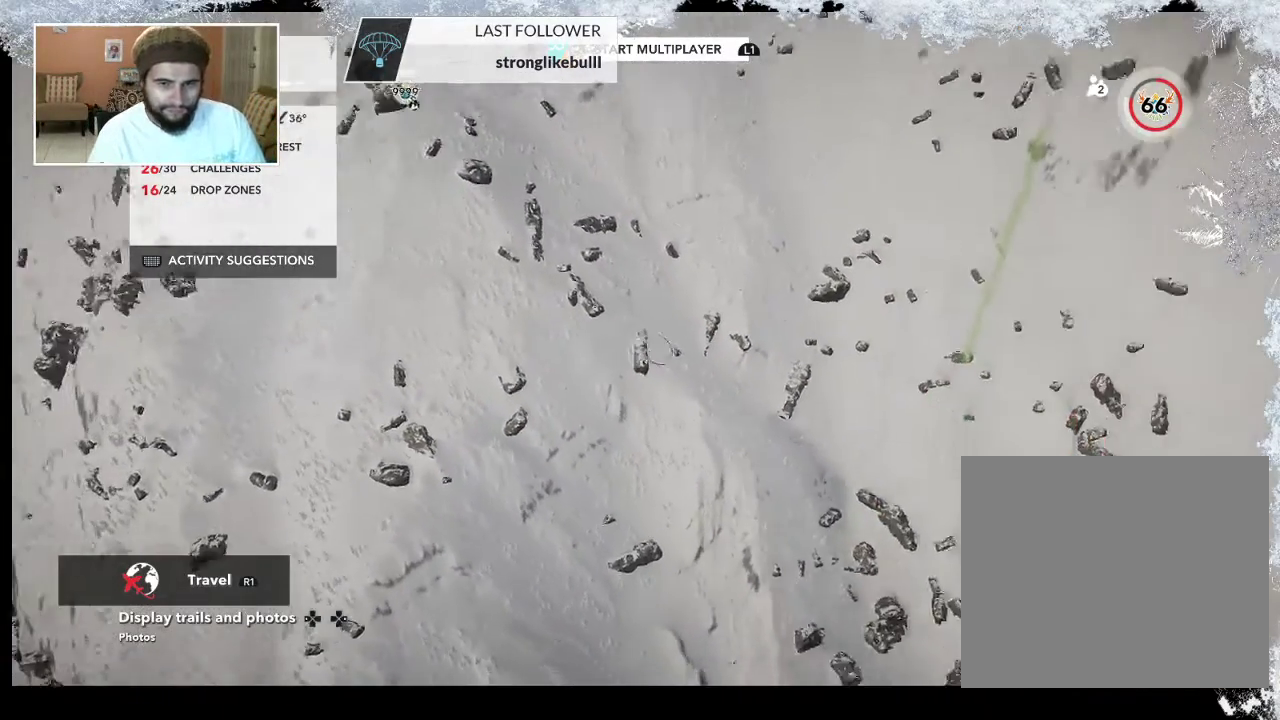
{"buttons": ["L2"], "left_stick": "right", "right_stick": "down-right", "events": [[433, "right_stick", "down-right"]]}
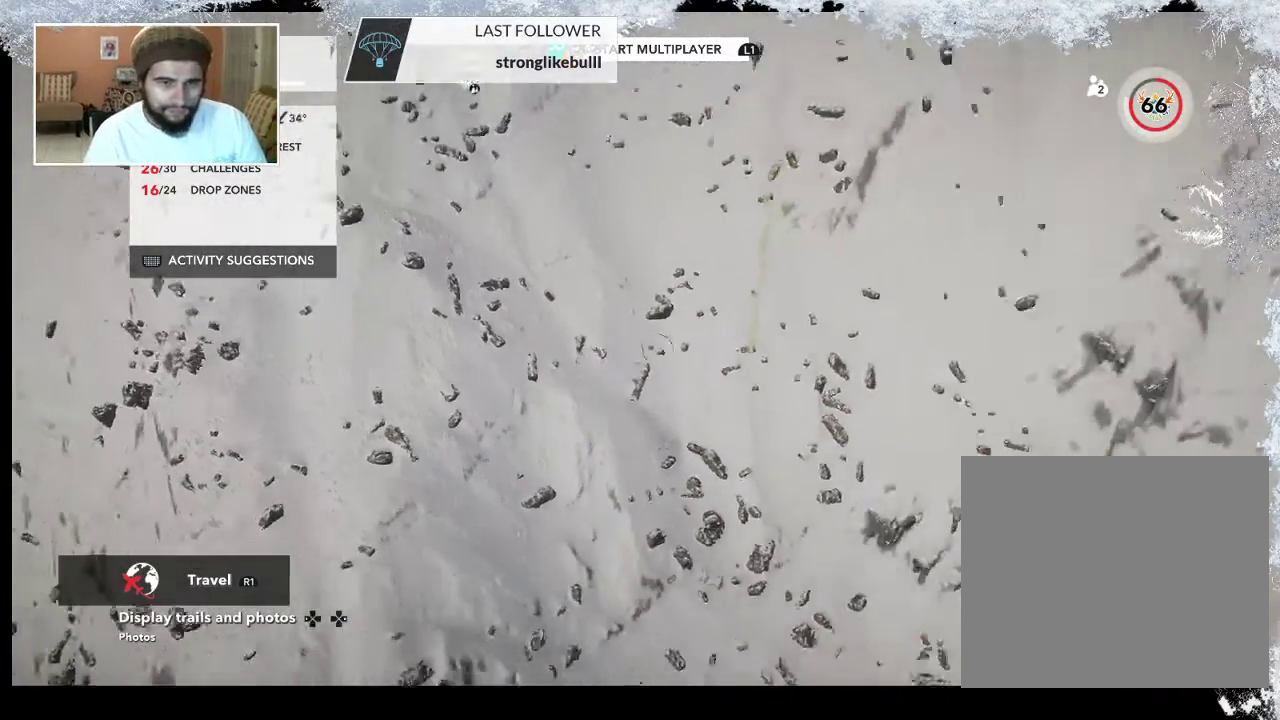
{"buttons": ["R2"], "left_stick": "center", "right_stick": "center", "events": [[67, "L2", "up"], [167, "R2", "down"], [233, "right_stick", "center"], [333, "left_stick", "center"]]}
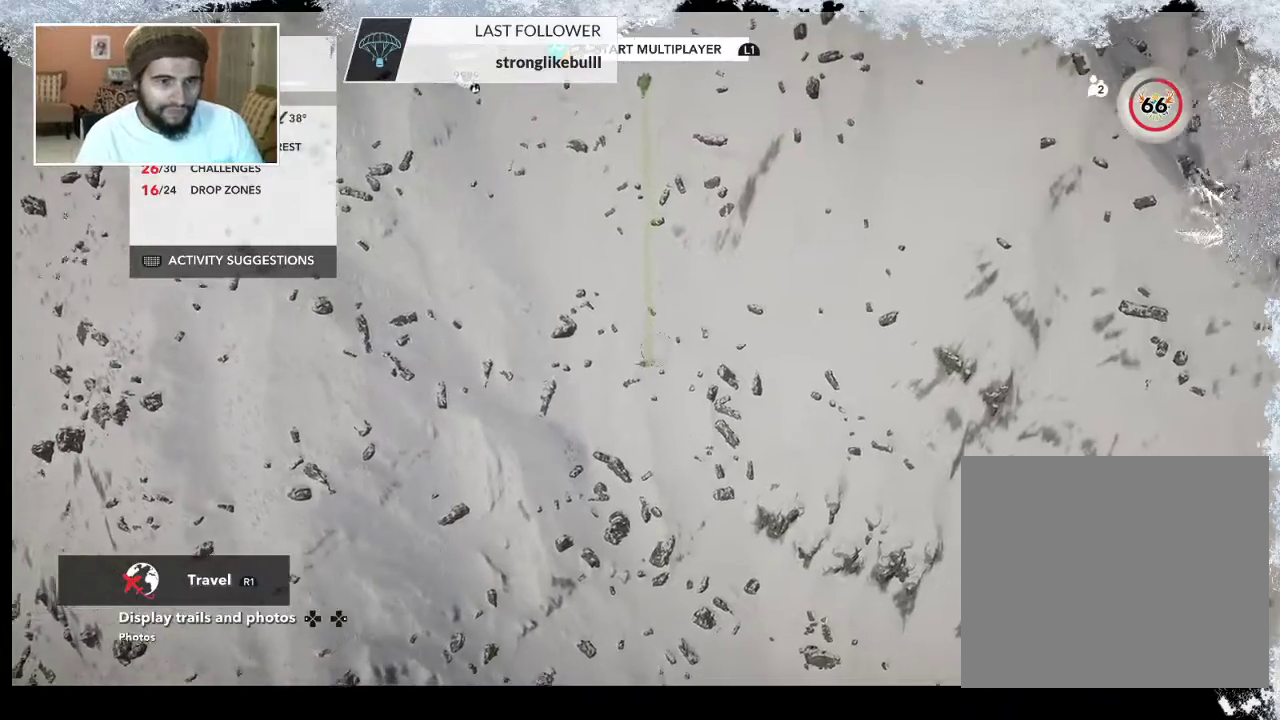
{"buttons": ["R2"], "left_stick": "center", "right_stick": "up-left", "events": [[100, "left_stick", "down-left"], [333, "left_stick", "center"], [500, "right_stick", "up-left"]]}
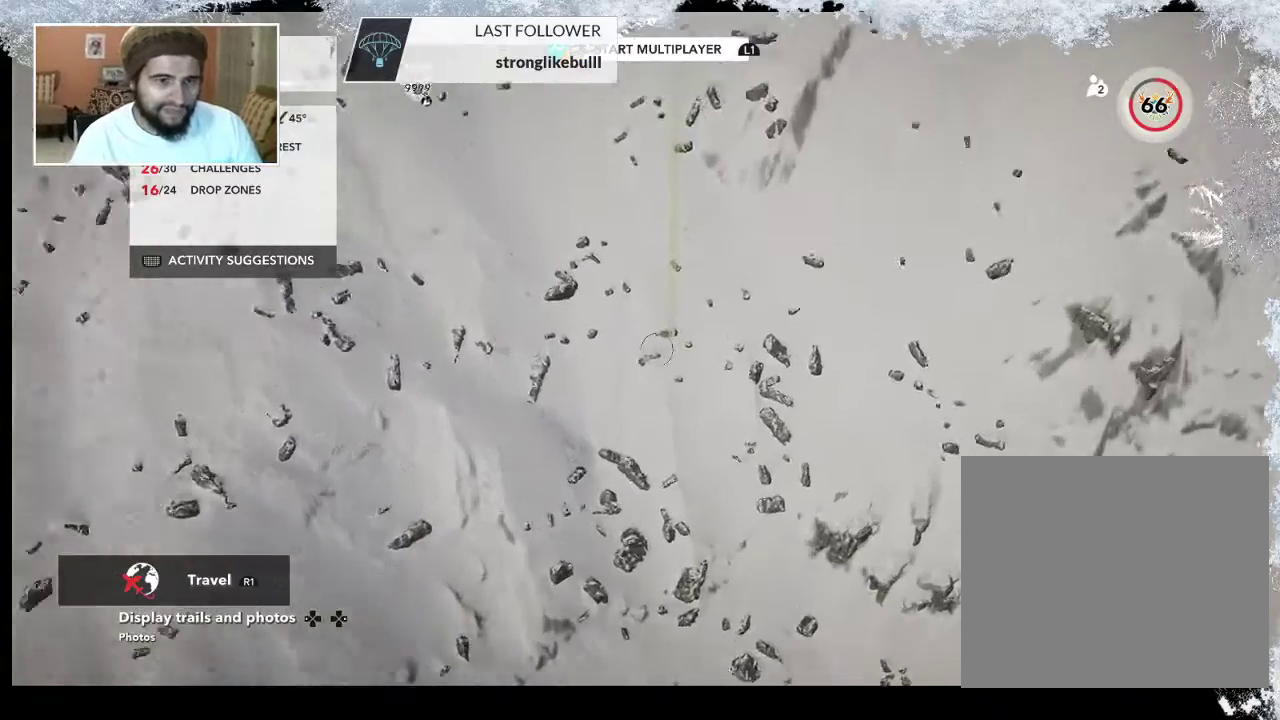
{"buttons": [], "left_stick": "center", "right_stick": "center", "events": [[233, "R2", "up"], [267, "right_stick", "center"]]}